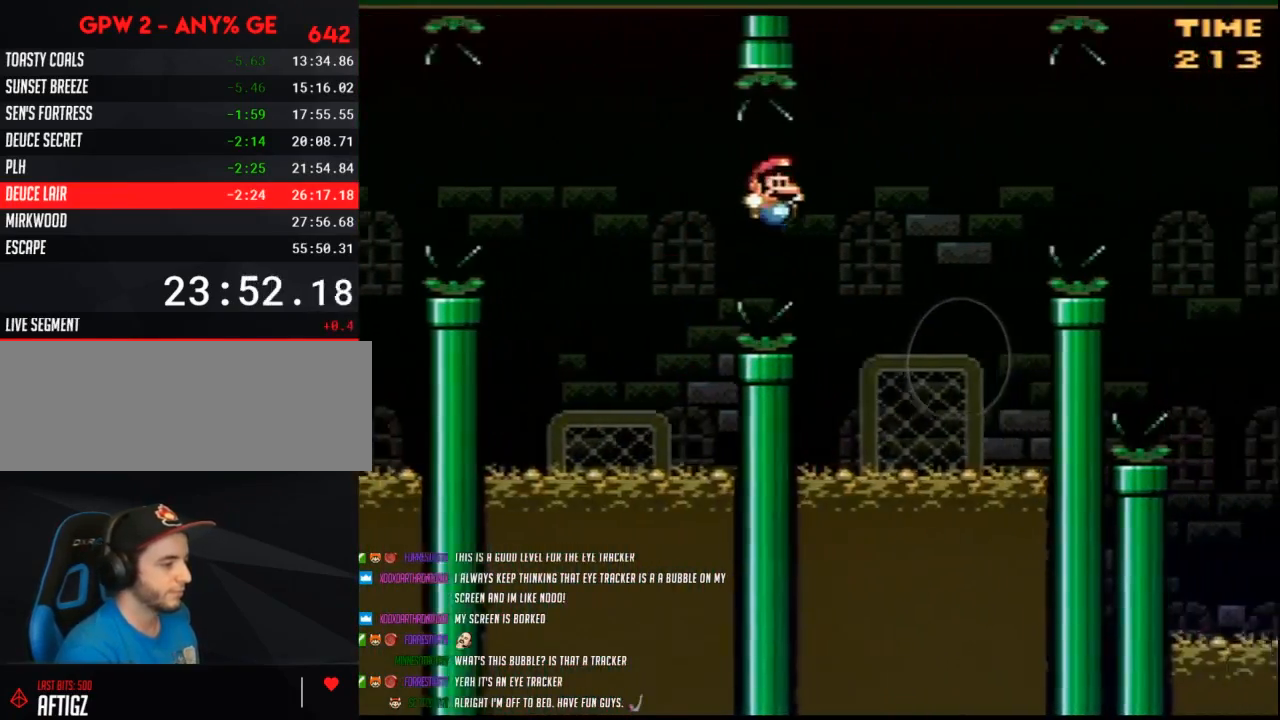
Gameplay with a controller (Nintendo layout); each line is a JSON object with the inputs held at the frame after it. "events" lists button and stick changes between this image and that frame as [ms after this image, input, new state], when the widget could be followed in between. Not read: B L3 R3.
{"buttons": ["Y", "DPAD_UP", "DPAD_RIGHT"], "events": [[67, "DPAD_UP", "up"], [217, "DPAD_UP", "down"], [250, "DPAD_RIGHT", "up"], [283, "DPAD_LEFT", "down"], [317, "DPAD_LEFT", "up"], [317, "DPAD_RIGHT", "down"]]}
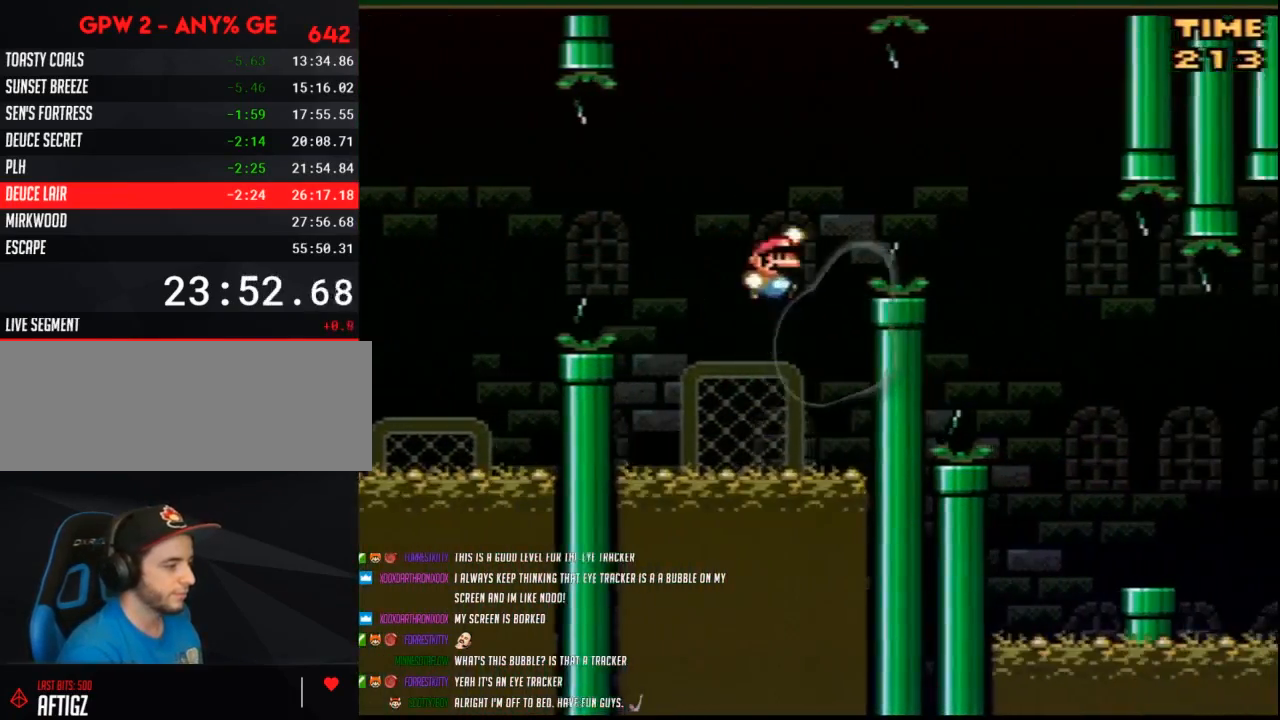
{"buttons": ["Y", "DPAD_RIGHT"], "events": [[317, "DPAD_UP", "up"]]}
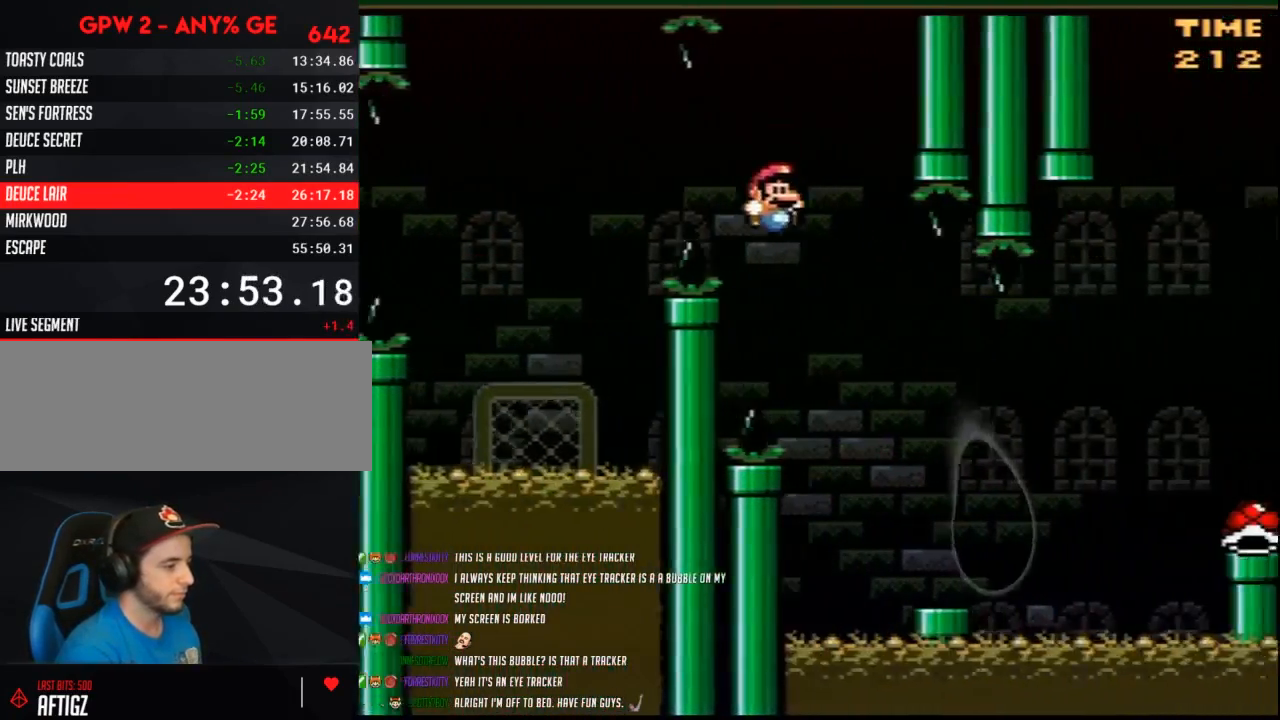
{"buttons": ["Y", "DPAD_RIGHT"], "events": [[217, "DPAD_LEFT", "down"], [217, "DPAD_RIGHT", "up"], [350, "DPAD_LEFT", "up"], [350, "DPAD_RIGHT", "down"]]}
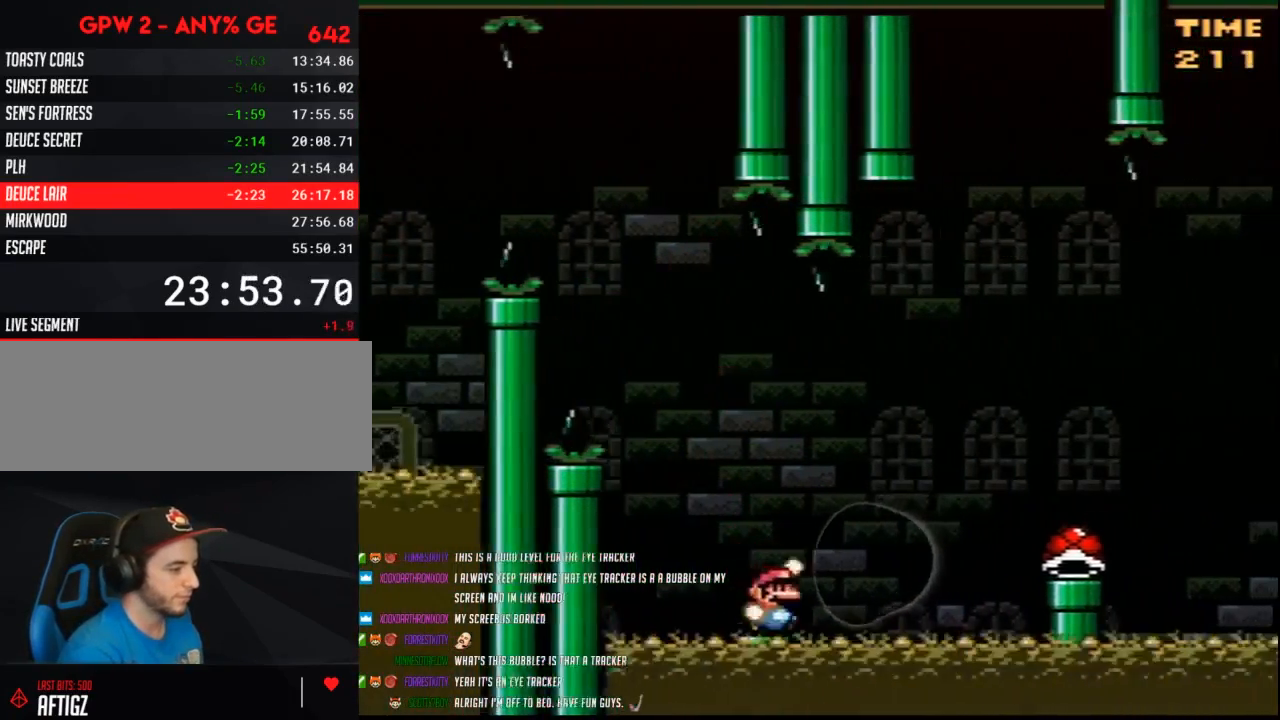
{"buttons": ["Y", "DPAD_RIGHT"], "events": []}
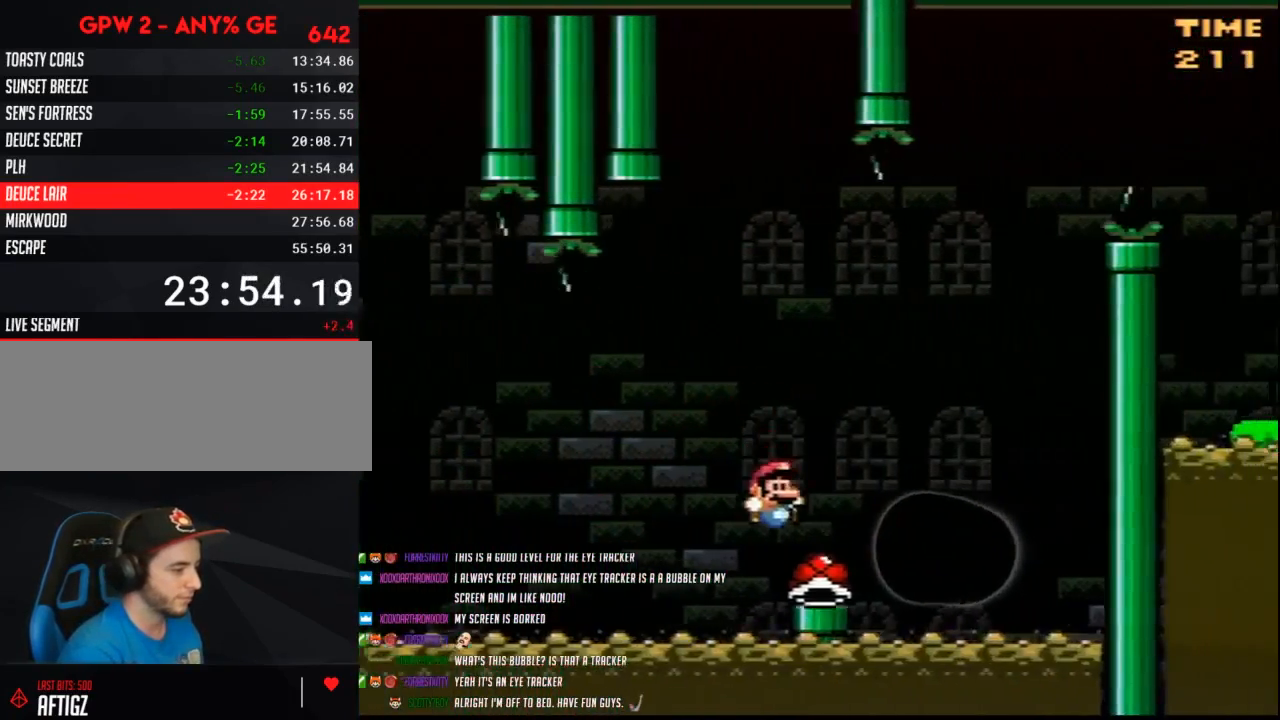
{"buttons": ["Y", "DPAD_RIGHT"], "events": [[250, "DPAD_LEFT", "down"], [250, "DPAD_RIGHT", "up"], [383, "DPAD_UP", "down"], [417, "DPAD_LEFT", "up"], [417, "DPAD_RIGHT", "down"], [417, "DPAD_UP", "up"]]}
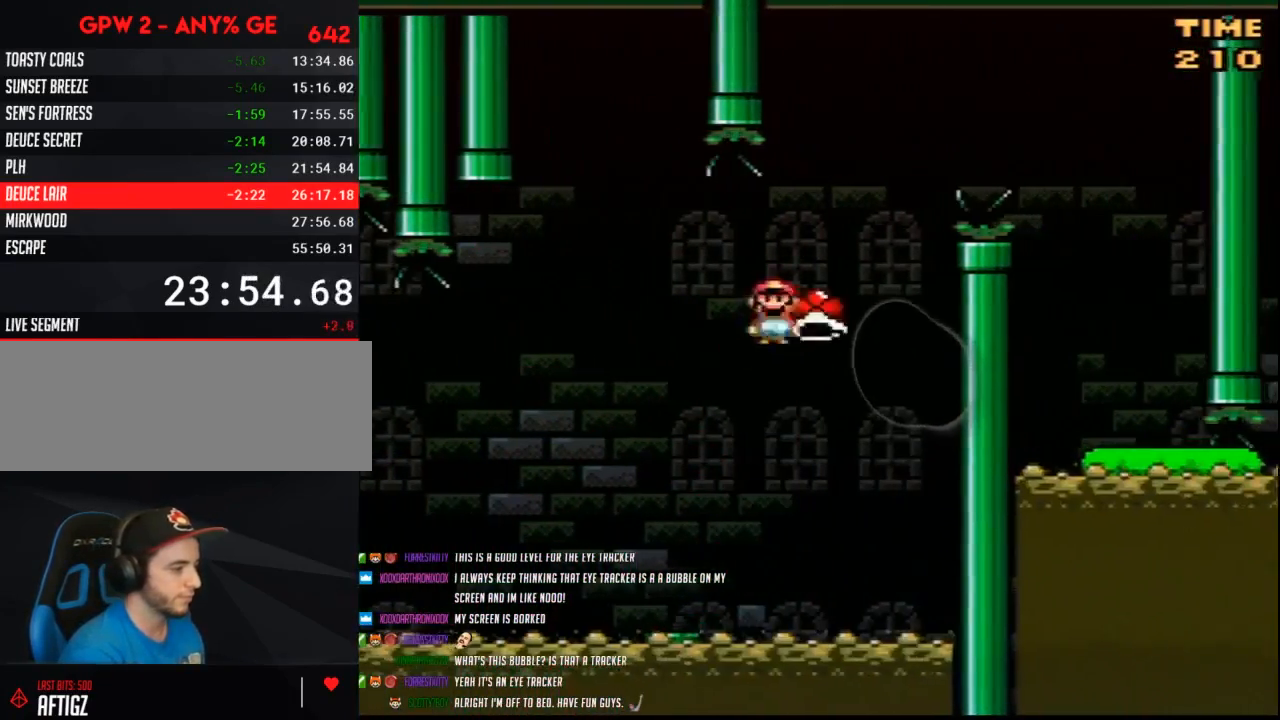
{"buttons": ["Y", "DPAD_RIGHT"], "events": [[100, "Y", "up"], [133, "DPAD_RIGHT", "up"], [133, "DPAD_UP", "down"], [150, "DPAD_LEFT", "down"], [150, "DPAD_UP", "up"], [150, "Y", "down"], [283, "DPAD_UP", "down"], [317, "DPAD_LEFT", "up"], [317, "DPAD_RIGHT", "down"], [317, "DPAD_UP", "up"]]}
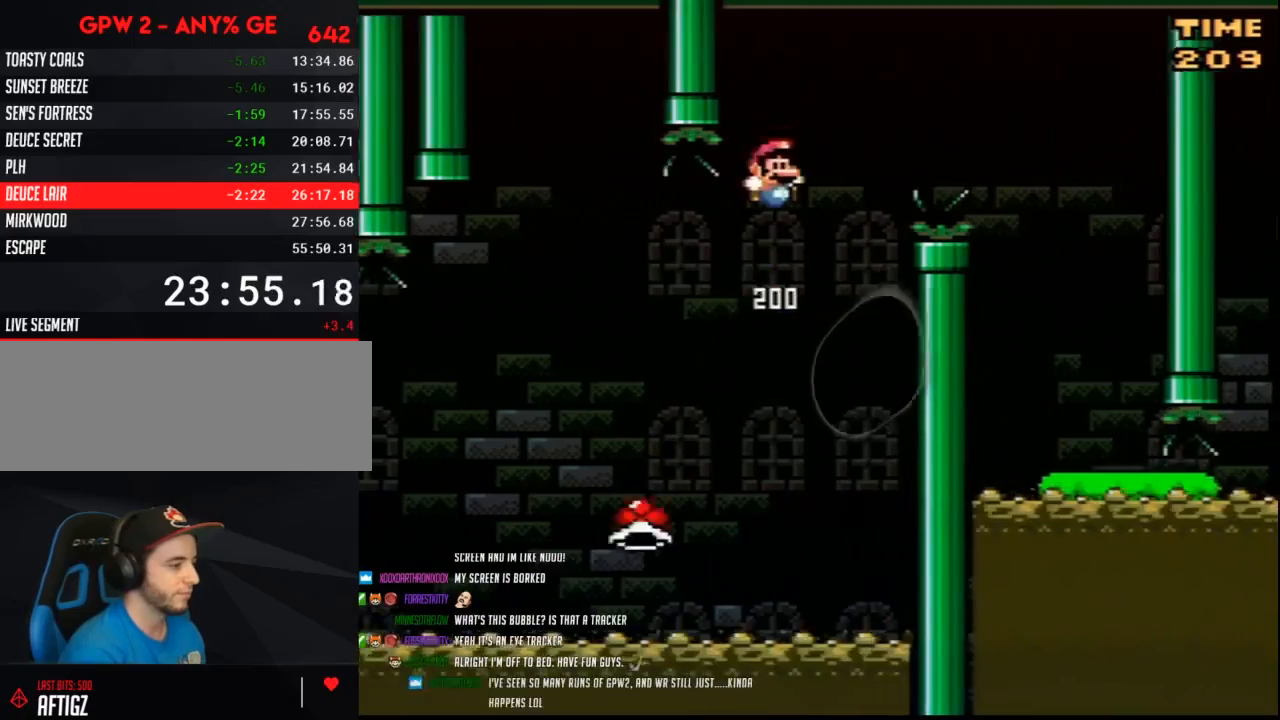
{"buttons": ["Y", "DPAD_RIGHT"], "events": []}
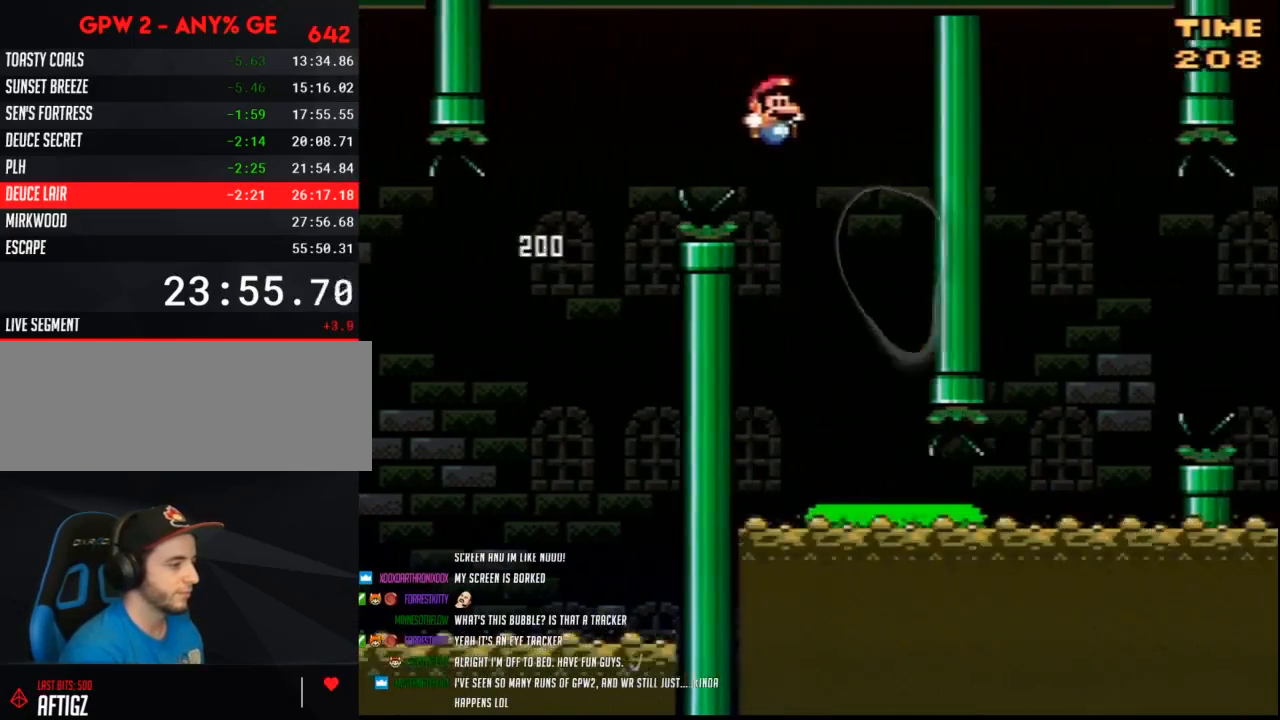
{"buttons": ["Y", "DPAD_RIGHT"], "events": [[67, "DPAD_LEFT", "down"], [67, "DPAD_RIGHT", "up"], [167, "DPAD_LEFT", "up"], [167, "DPAD_RIGHT", "down"]]}
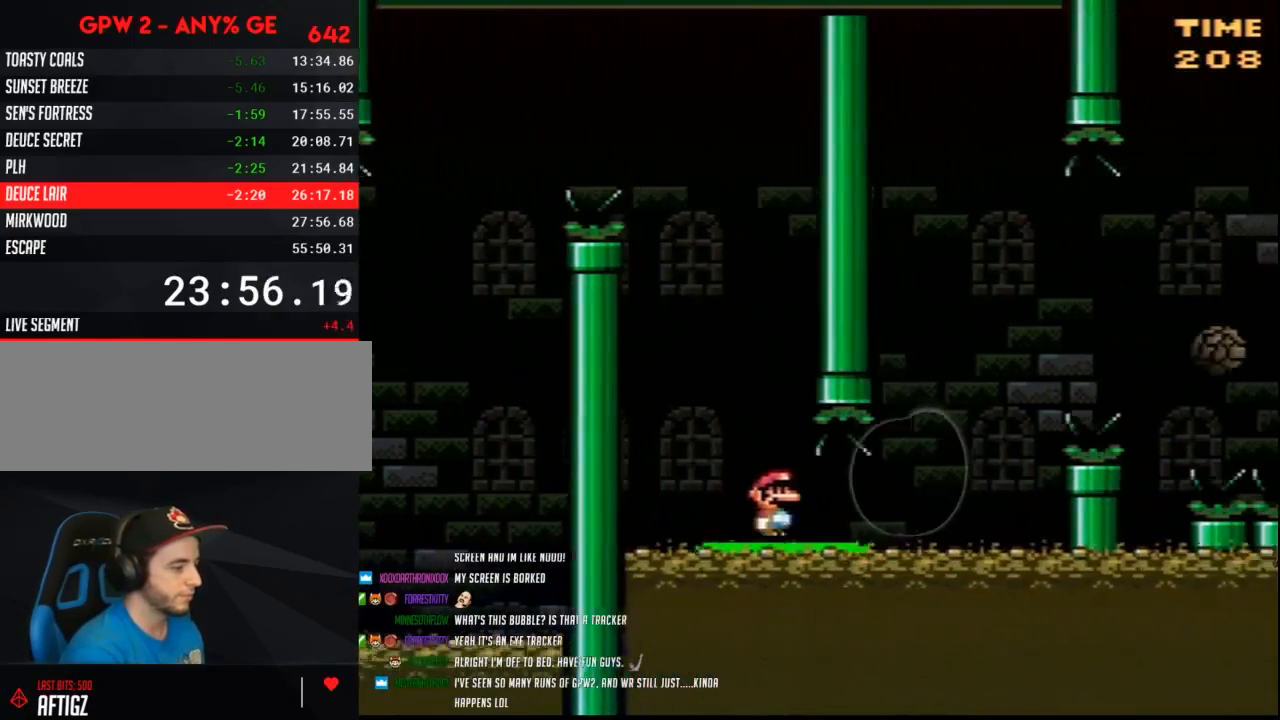
{"buttons": ["A", "Y", "DPAD_RIGHT"], "events": [[233, "A", "down"]]}
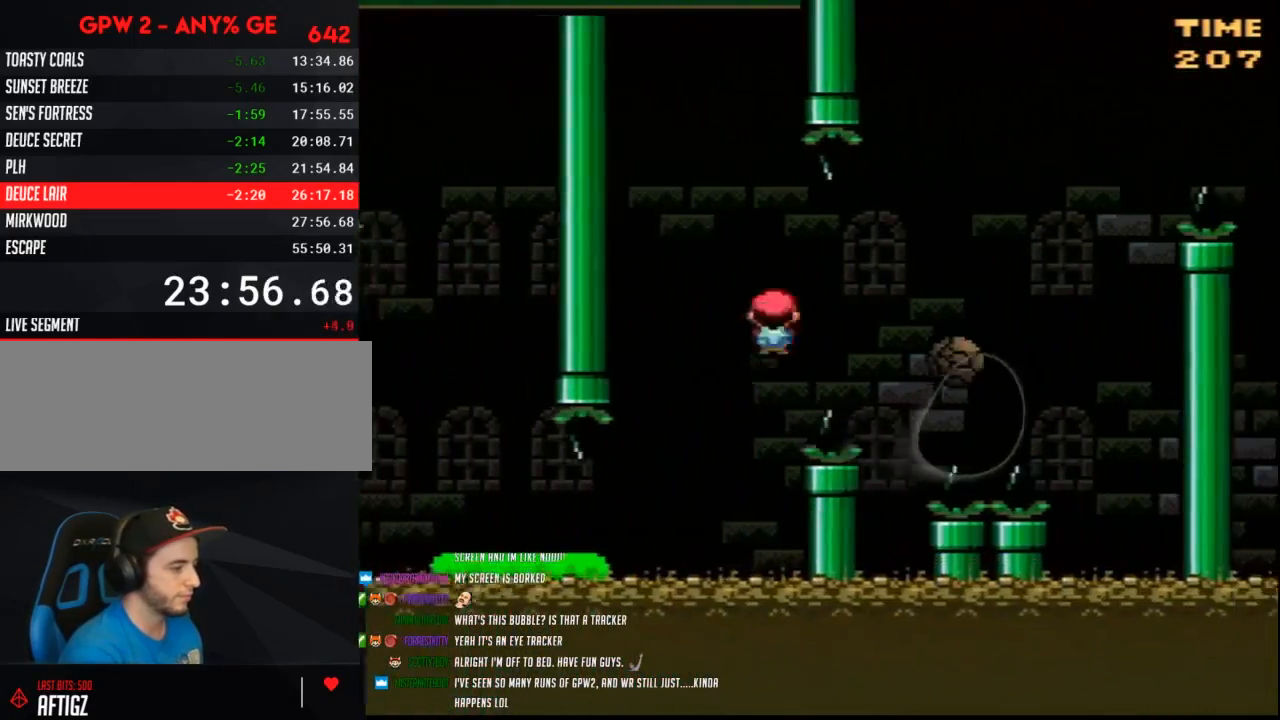
{"buttons": ["Y", "DPAD_RIGHT"], "events": [[117, "A", "up"]]}
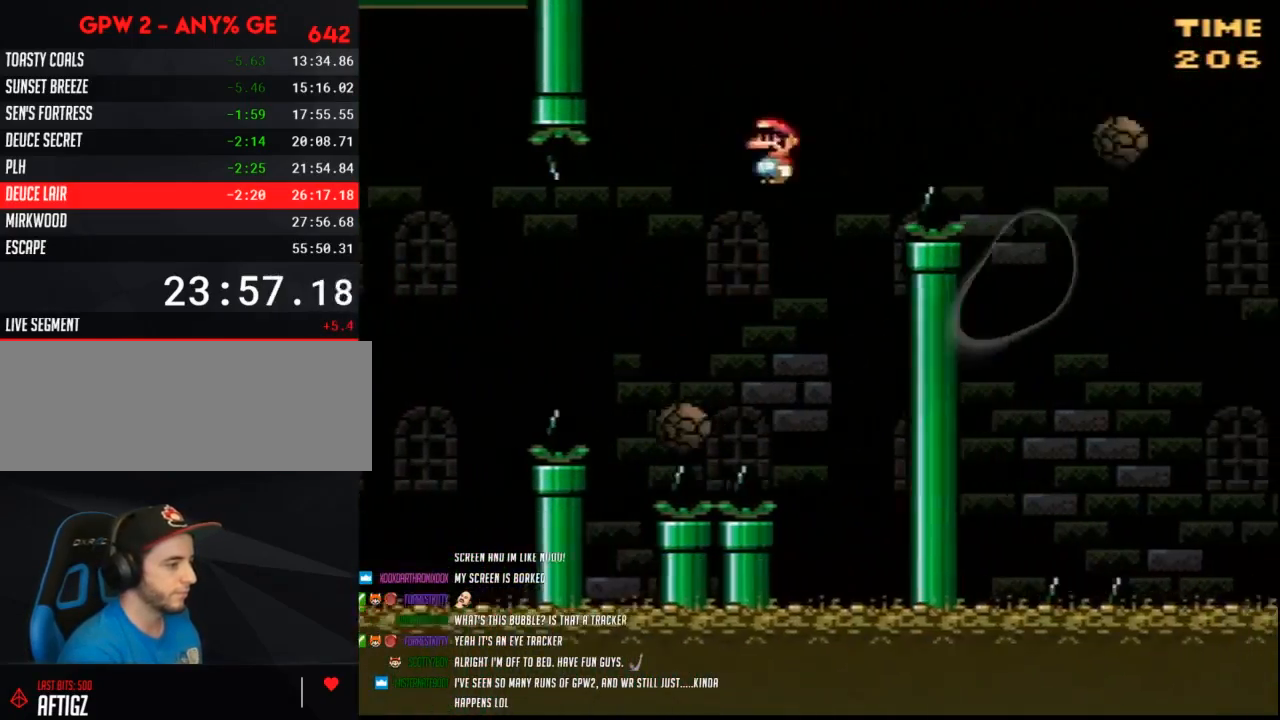
{"buttons": ["Y", "DPAD_RIGHT"], "events": []}
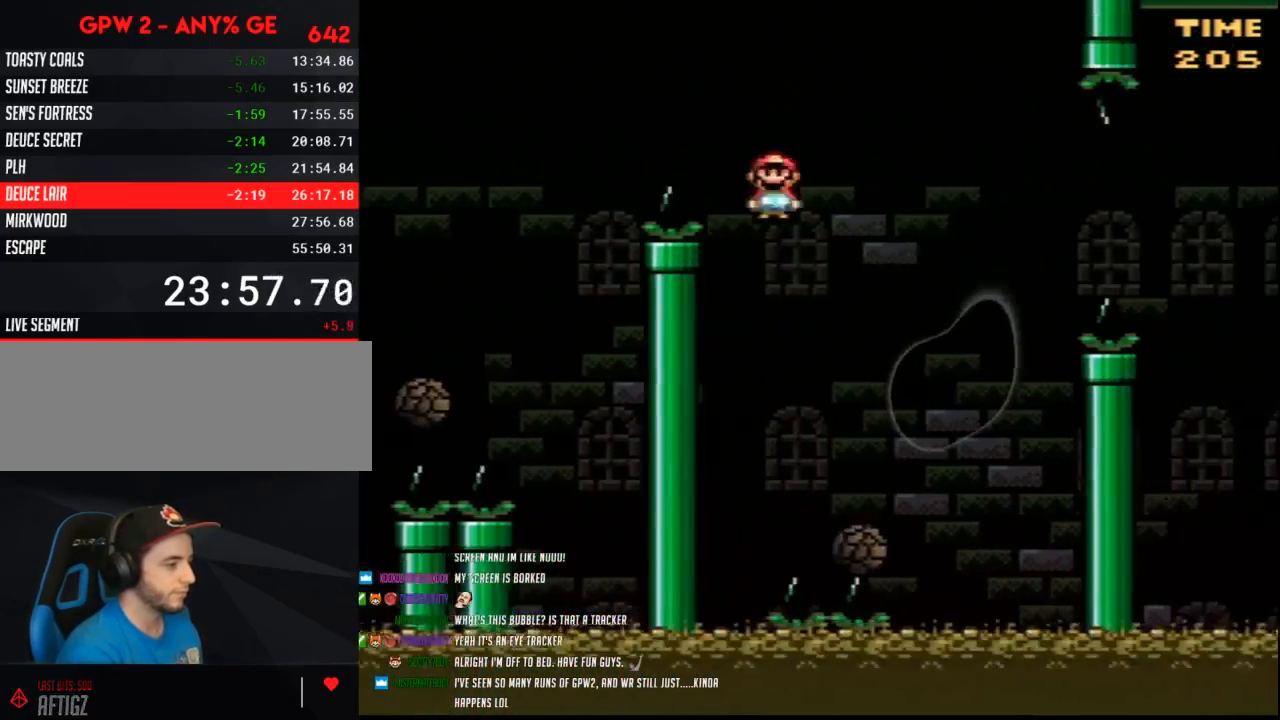
{"buttons": ["Y", "DPAD_RIGHT"], "events": [[17, "DPAD_LEFT", "down"], [17, "DPAD_RIGHT", "up"], [83, "DPAD_LEFT", "up"], [83, "DPAD_RIGHT", "down"]]}
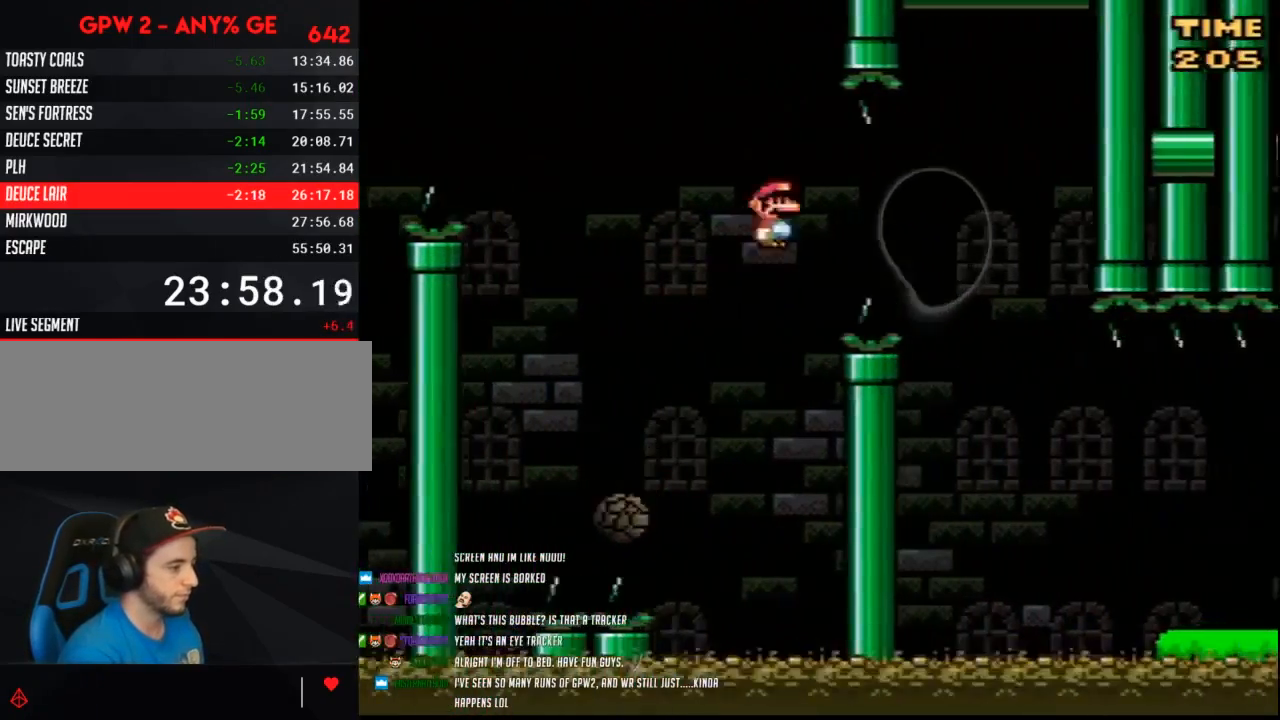
{"buttons": ["Y", "DPAD_RIGHT"], "events": []}
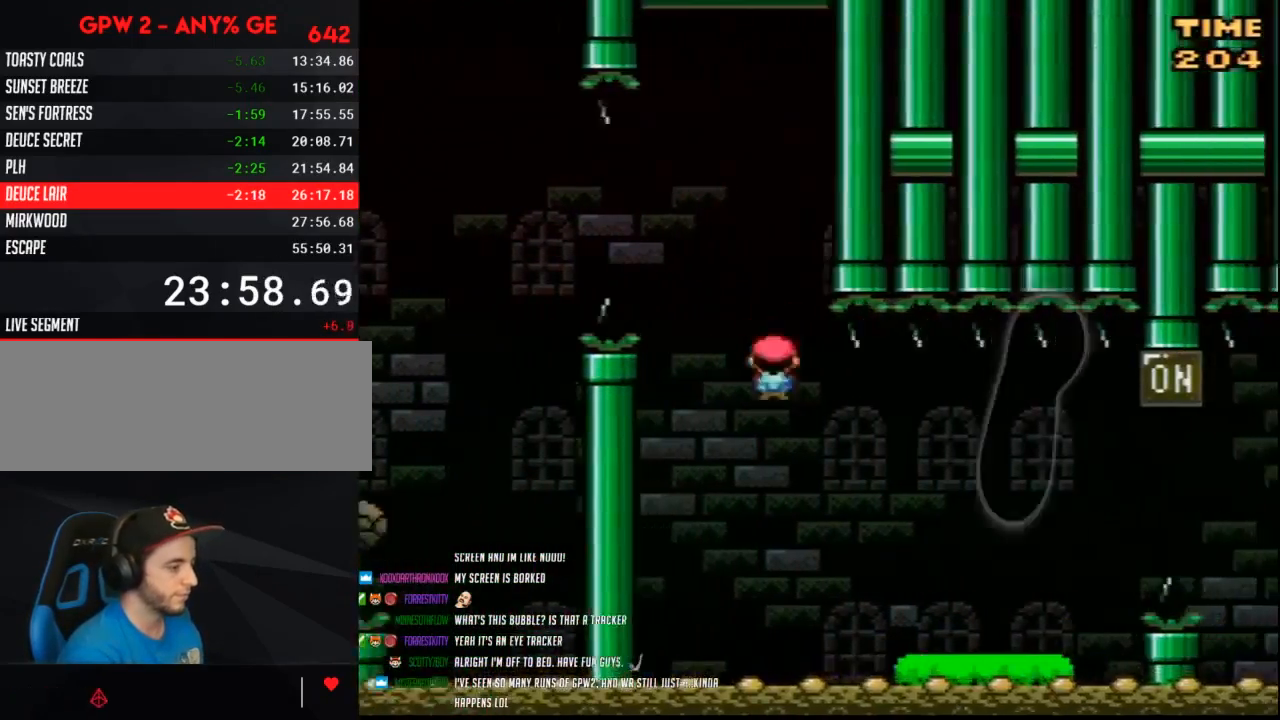
{"buttons": ["Y", "DPAD_RIGHT"], "events": []}
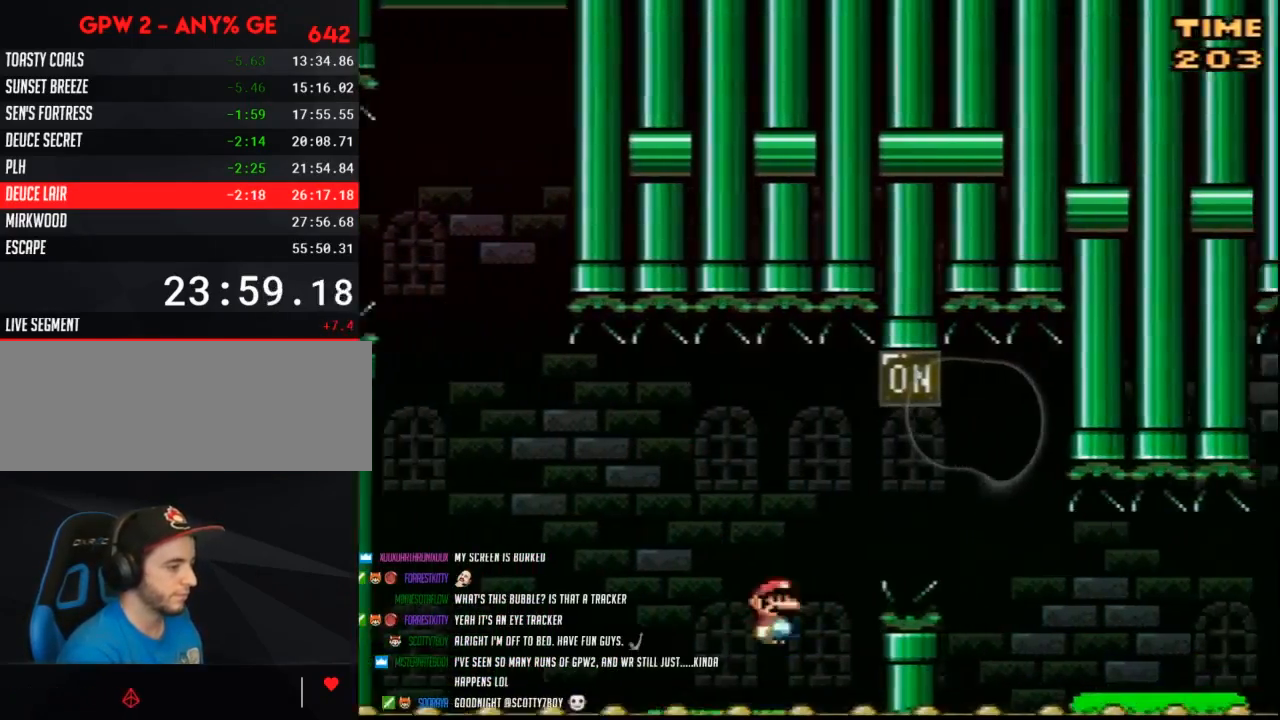
{"buttons": ["Y", "DPAD_RIGHT"], "events": [[150, "DPAD_UP", "down"], [267, "DPAD_UP", "up"], [367, "DPAD_RIGHT", "up"], [383, "DPAD_LEFT", "down"], [417, "DPAD_LEFT", "up"], [417, "DPAD_UP", "down"], [450, "DPAD_RIGHT", "down"], [450, "DPAD_UP", "up"]]}
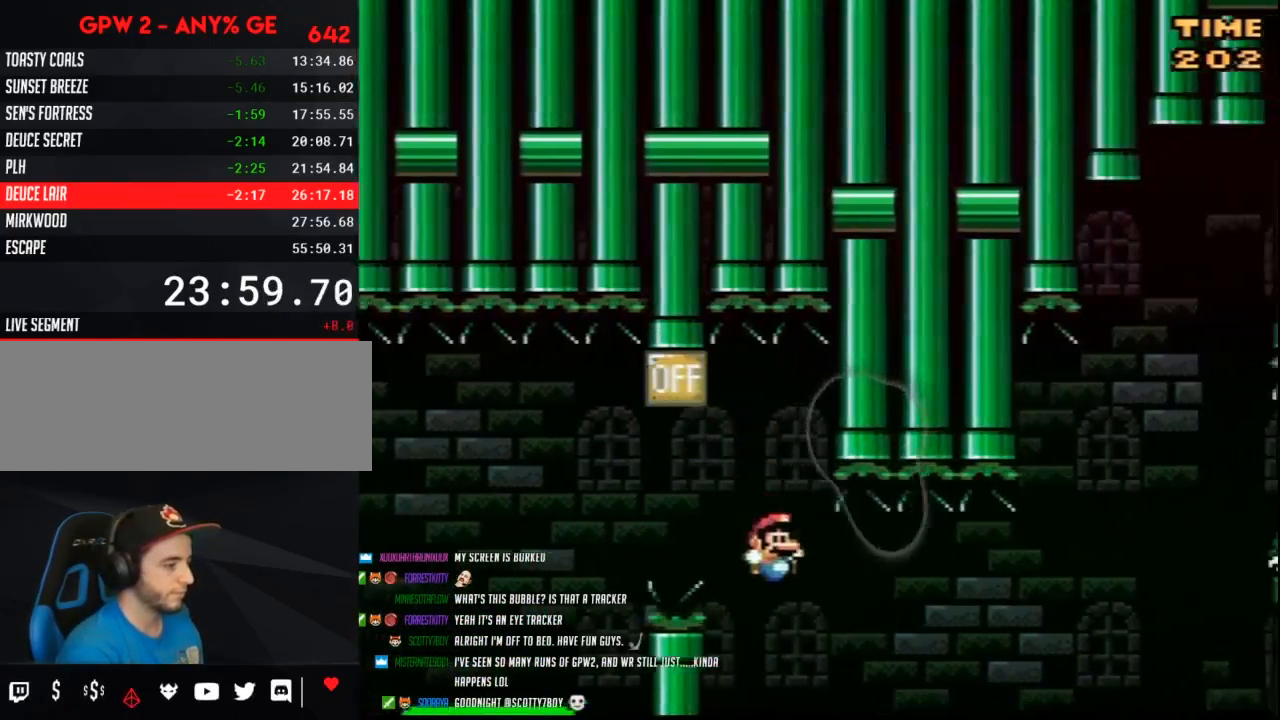
{"buttons": ["Y", "DPAD_RIGHT"], "events": []}
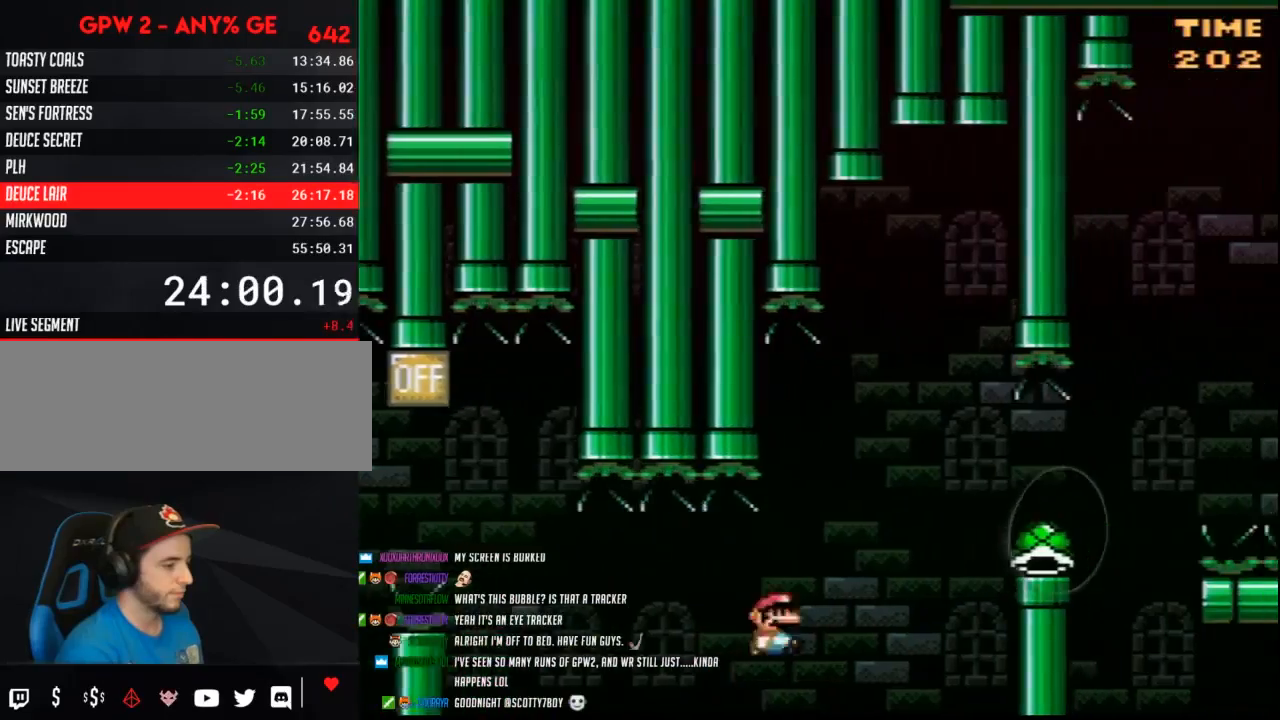
{"buttons": ["Y", "DPAD_RIGHT"], "events": []}
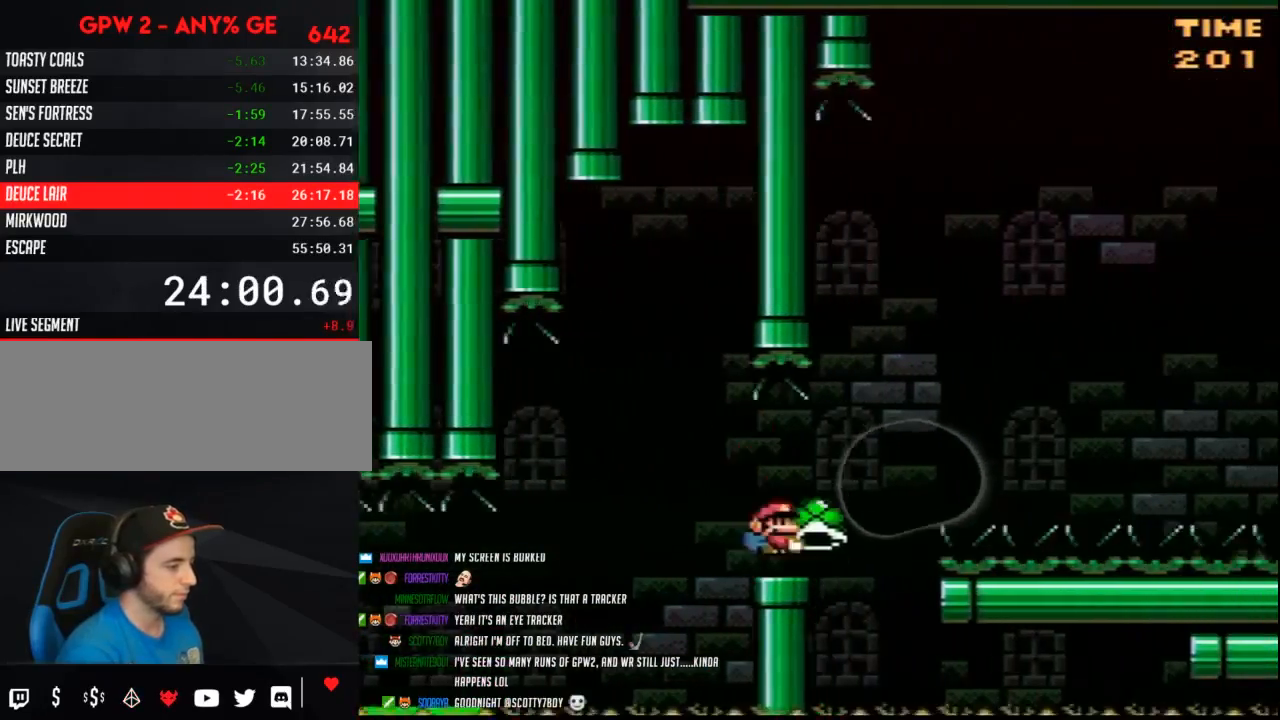
{"buttons": ["Y"], "events": [[133, "DPAD_LEFT", "down"], [133, "DPAD_RIGHT", "up"], [167, "DPAD_LEFT", "up"], [417, "Y", "up"], [483, "Y", "down"]]}
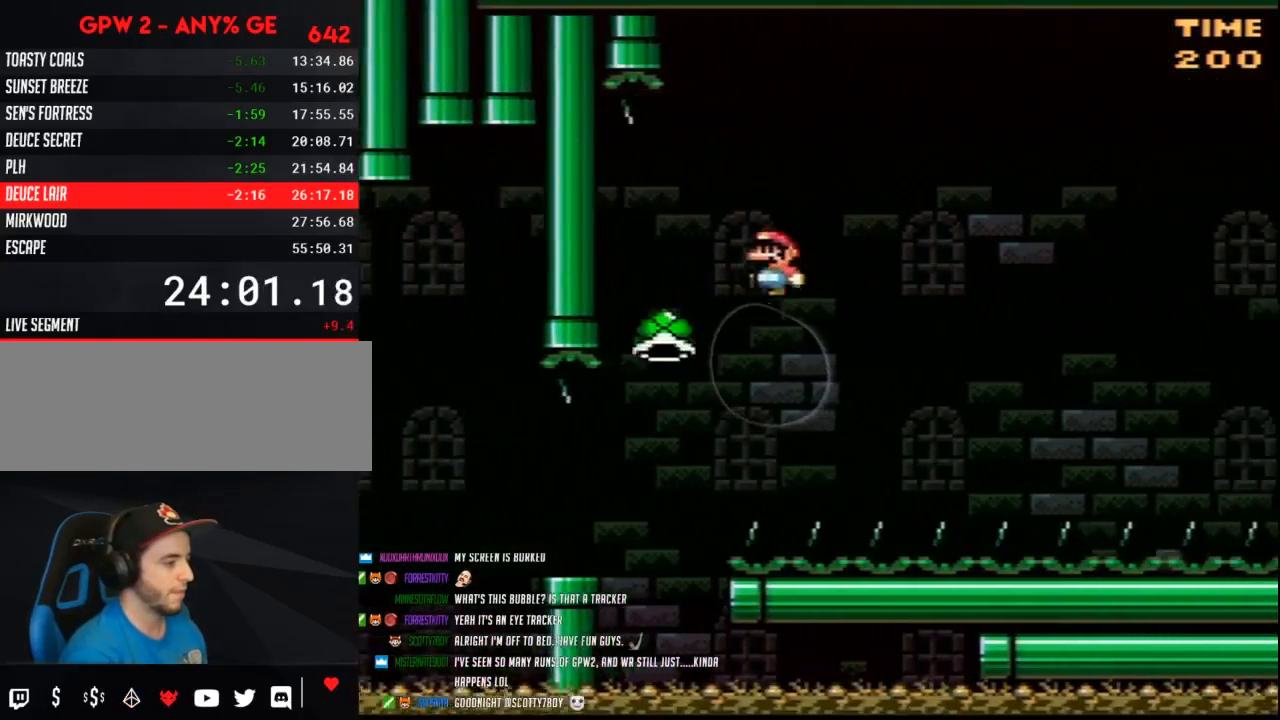
{"buttons": ["Y", "DPAD_RIGHT"], "events": [[83, "DPAD_RIGHT", "down"]]}
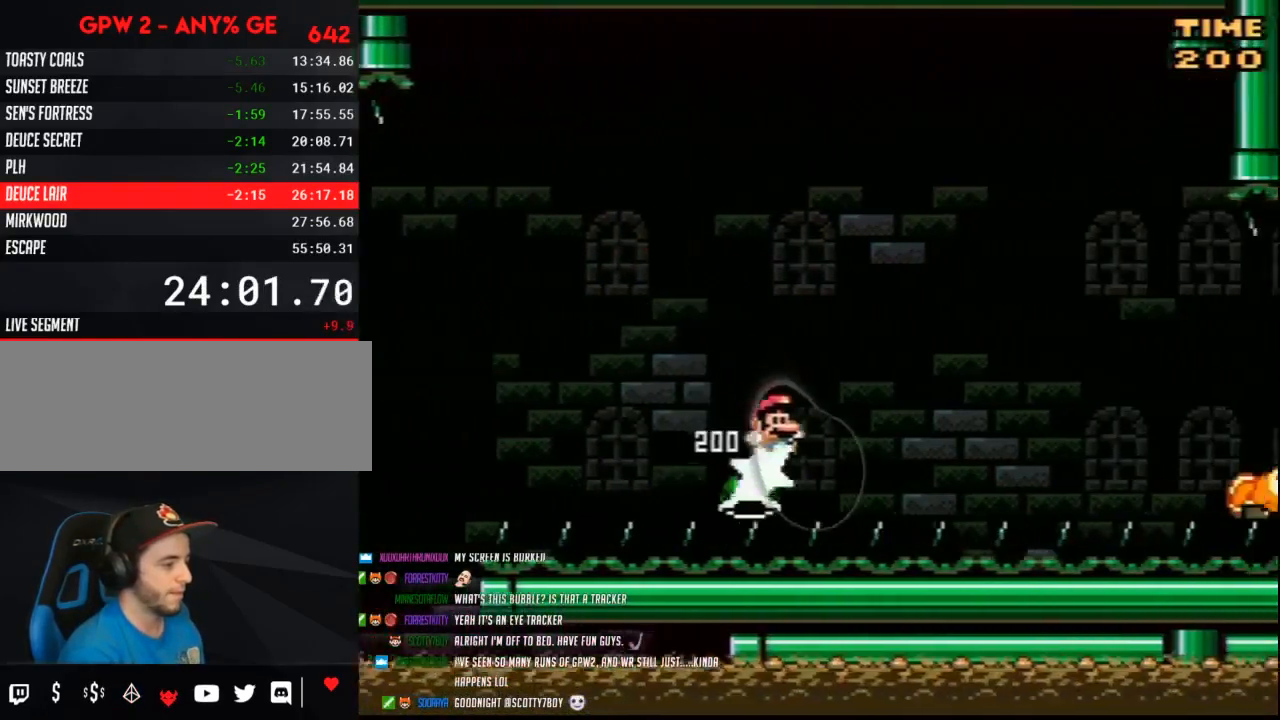
{"buttons": ["Y", "DPAD_RIGHT"], "events": []}
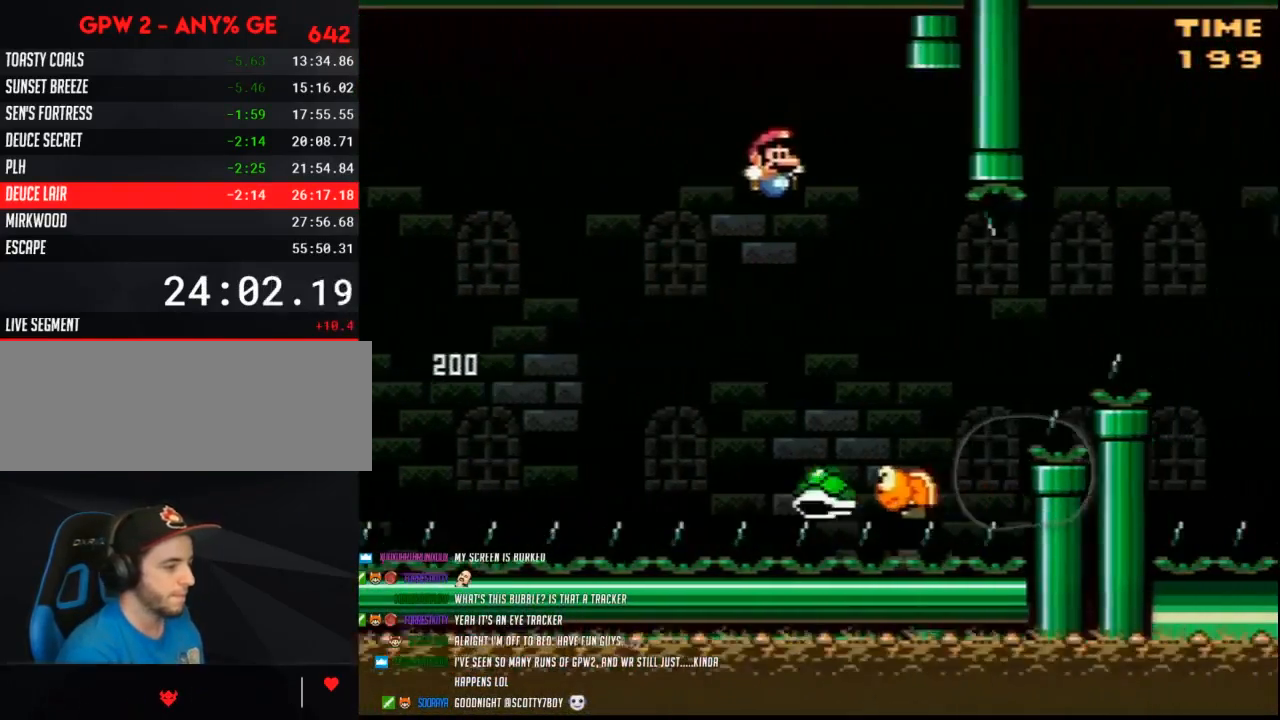
{"buttons": ["Y", "DPAD_UP"], "events": [[483, "DPAD_RIGHT", "up"], [483, "DPAD_UP", "down"]]}
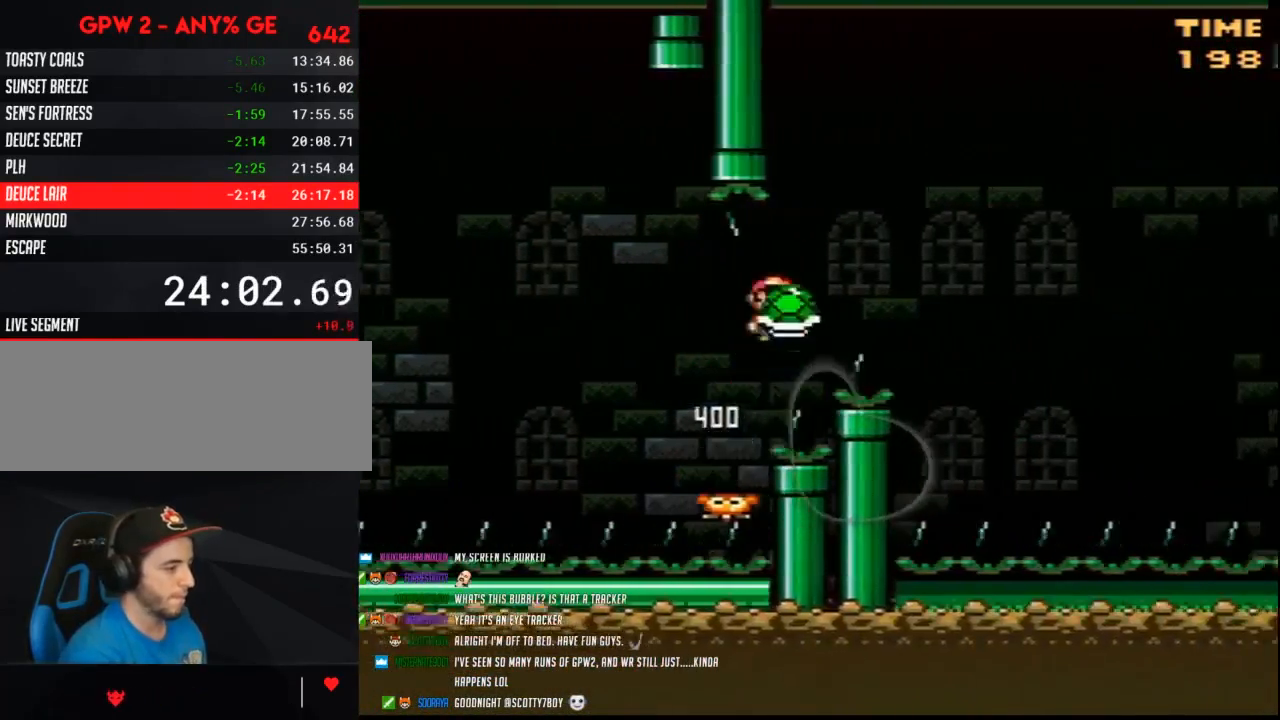
{"buttons": ["Y", "DPAD_RIGHT"], "events": [[17, "DPAD_LEFT", "down"], [17, "DPAD_UP", "up"], [50, "DPAD_LEFT", "up"], [333, "Y", "up"], [383, "DPAD_RIGHT", "down"], [383, "Y", "down"]]}
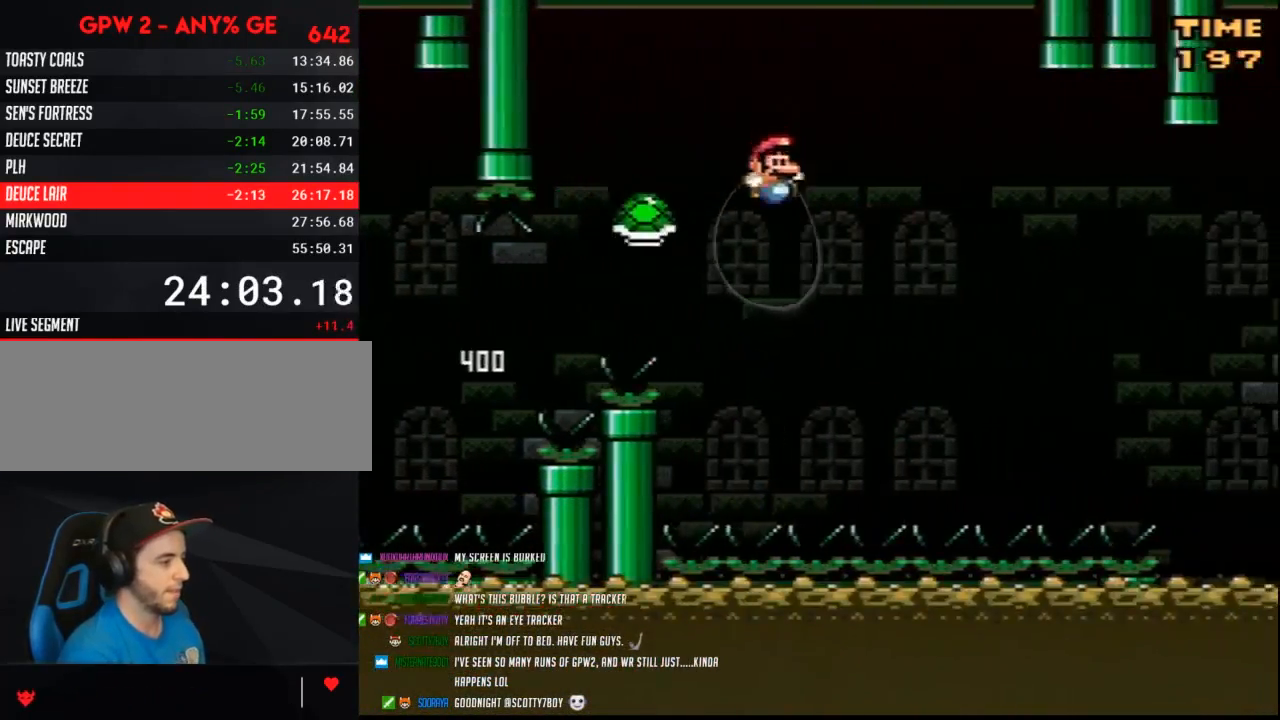
{"buttons": ["Y", "DPAD_RIGHT"], "events": [[50, "DPAD_RIGHT", "up"], [100, "DPAD_LEFT", "down"], [133, "DPAD_DOWN", "down"], [167, "DPAD_DOWN", "up"], [167, "DPAD_LEFT", "up"], [167, "DPAD_RIGHT", "down"], [200, "DPAD_UP", "down"], [233, "DPAD_UP", "up"]]}
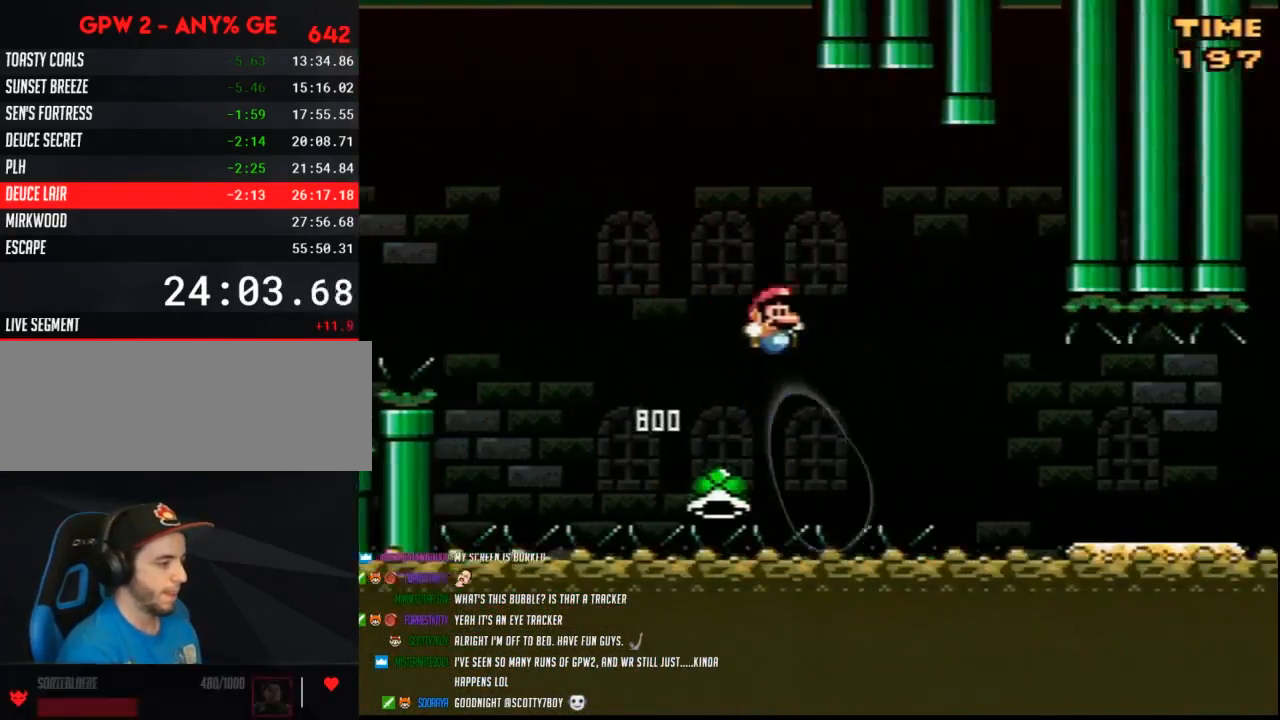
{"buttons": ["Y", "DPAD_RIGHT"], "events": []}
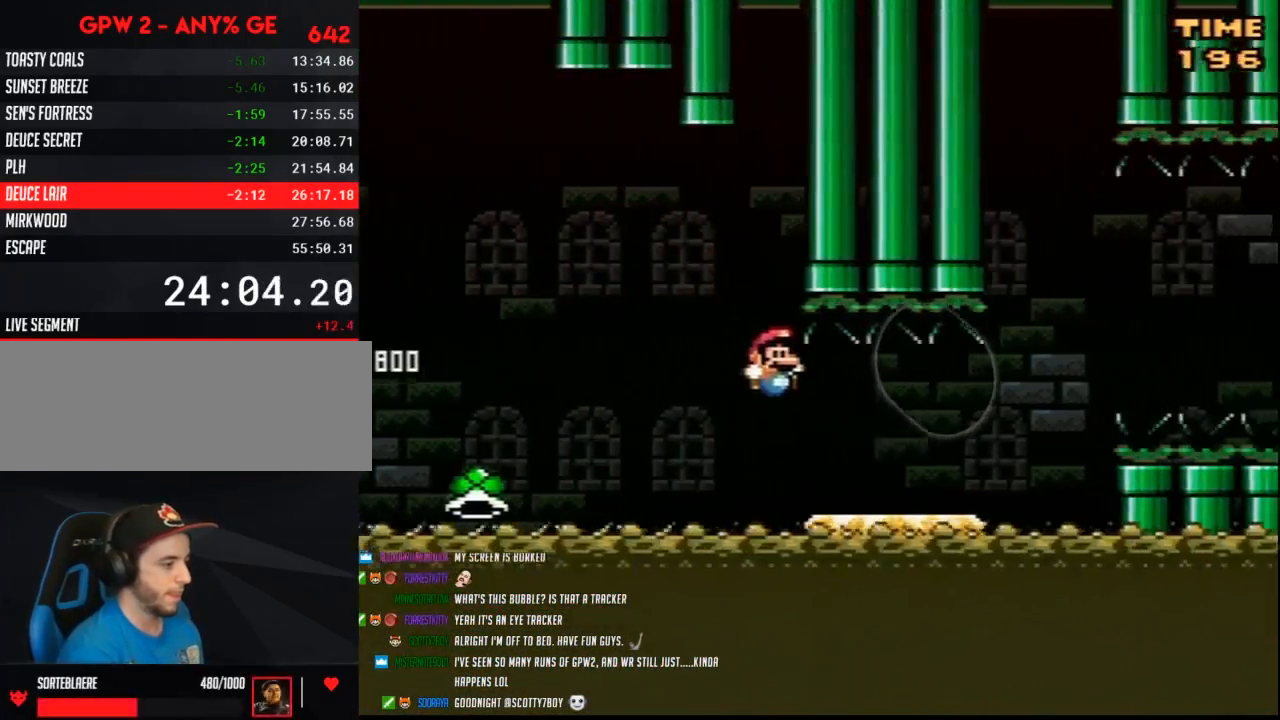
{"buttons": ["Y", "DPAD_RIGHT"], "events": []}
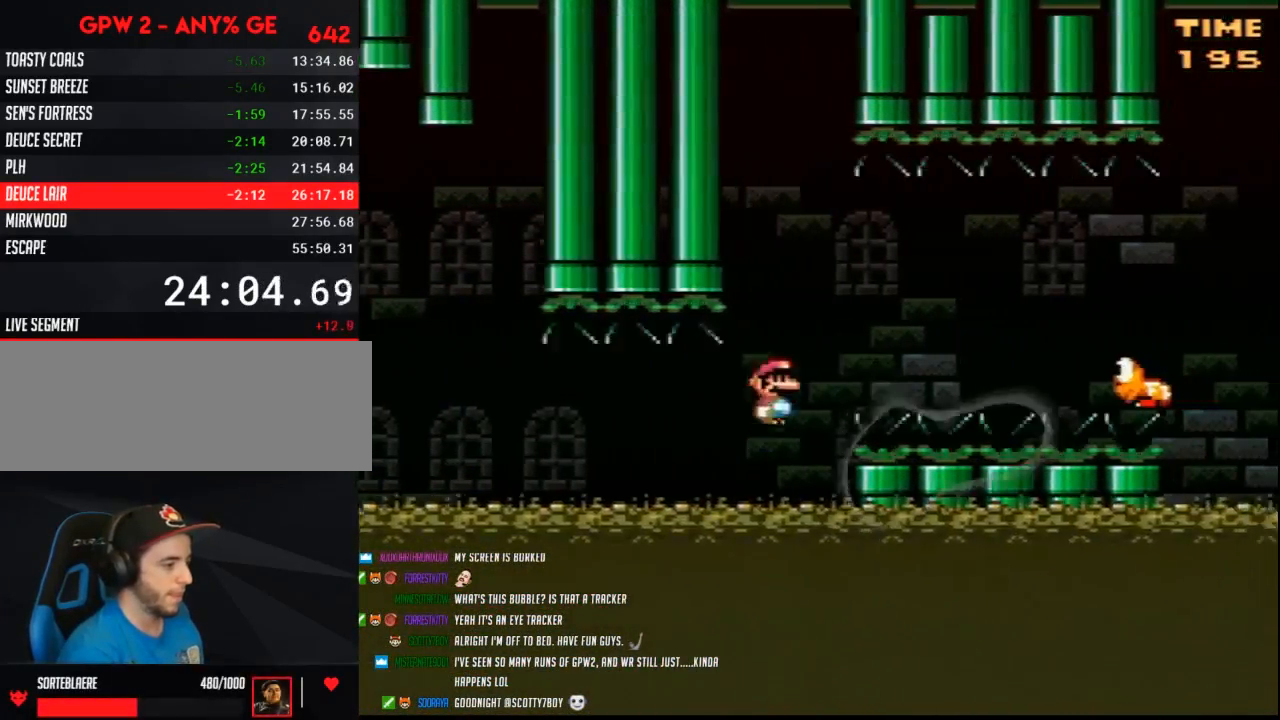
{"buttons": ["Y", "DPAD_RIGHT"], "events": []}
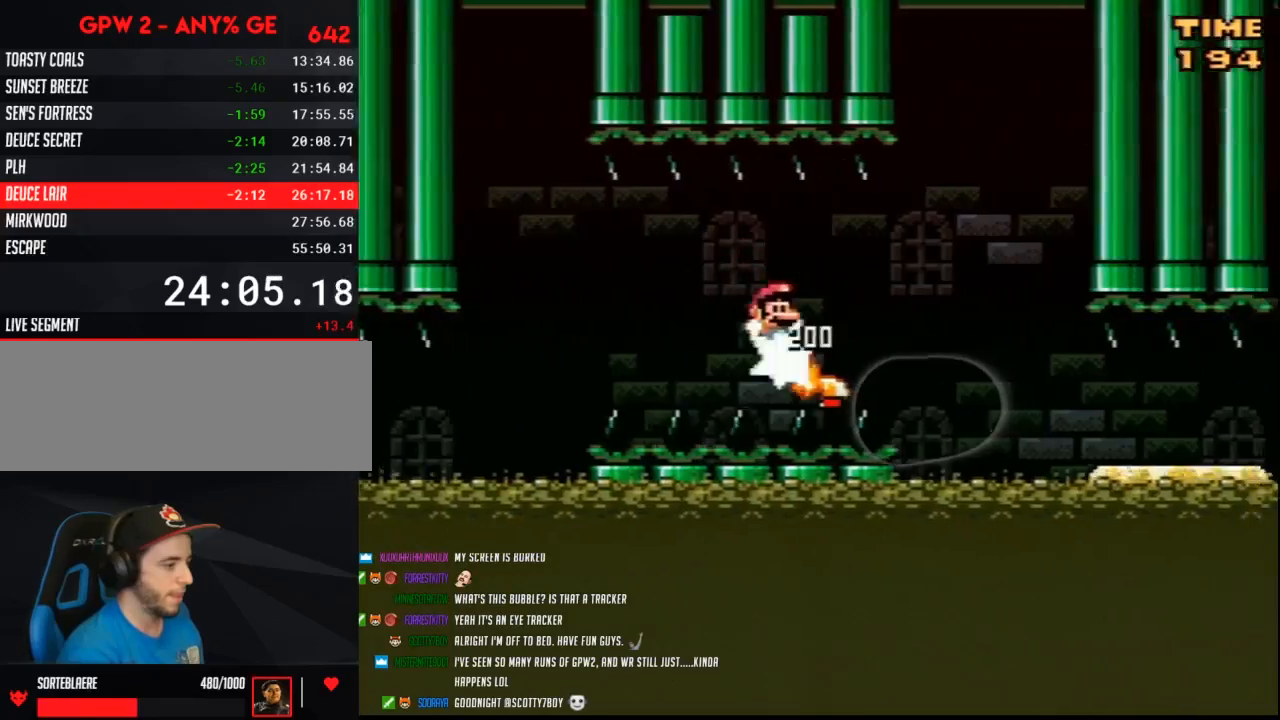
{"buttons": ["Y", "DPAD_RIGHT"], "events": []}
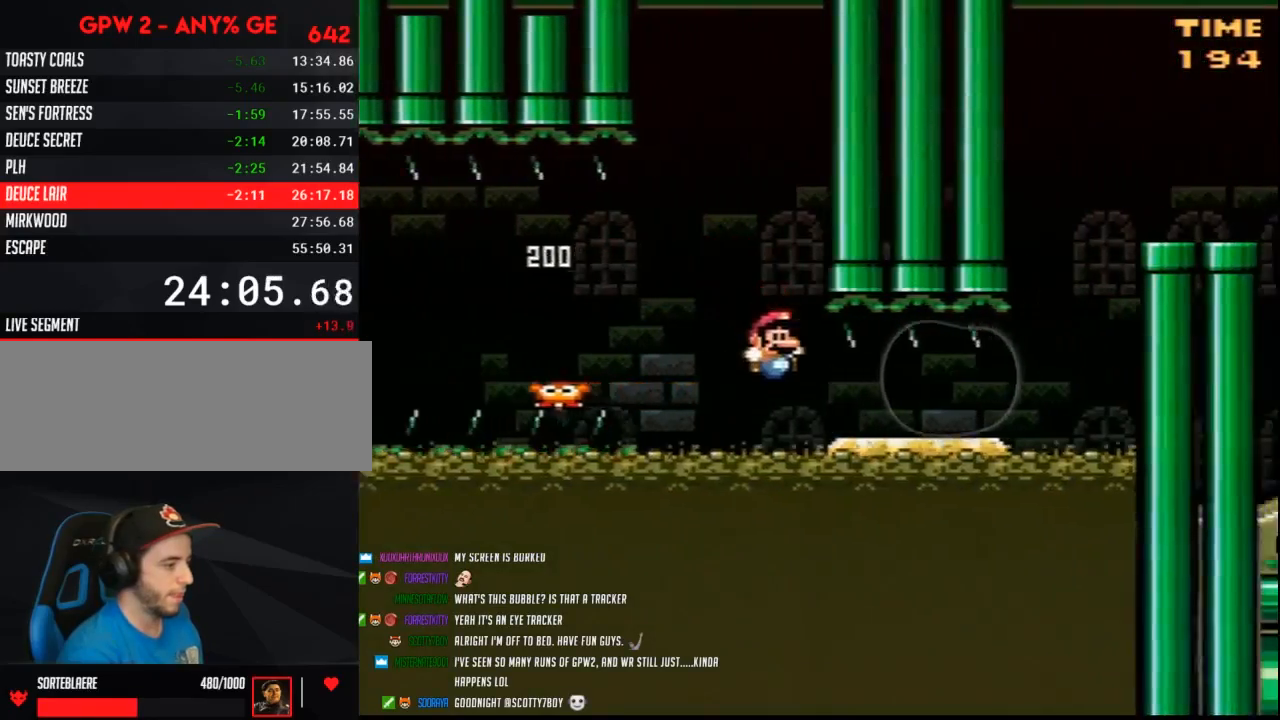
{"buttons": ["Y"], "events": [[483, "DPAD_RIGHT", "up"]]}
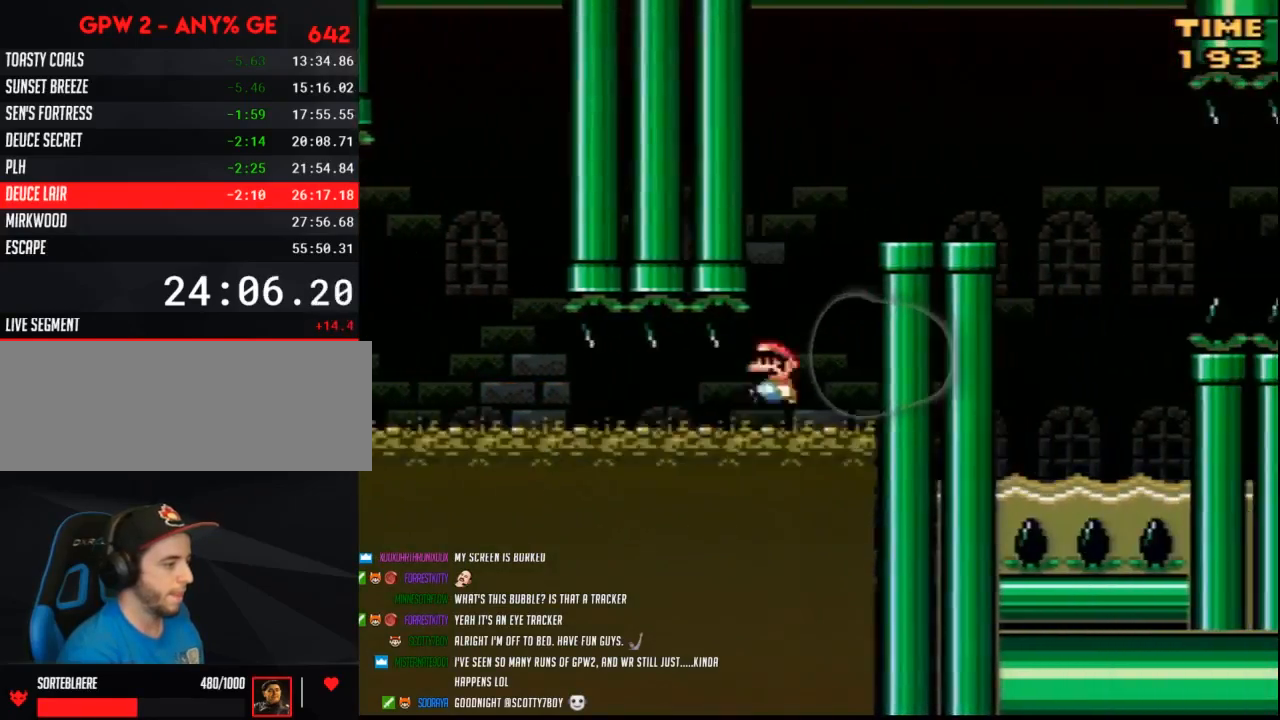
{"buttons": ["Y", "DPAD_RIGHT"], "events": [[17, "DPAD_LEFT", "down"], [83, "DPAD_UP", "down"], [167, "DPAD_LEFT", "up"], [167, "DPAD_RIGHT", "down"], [167, "DPAD_UP", "up"]]}
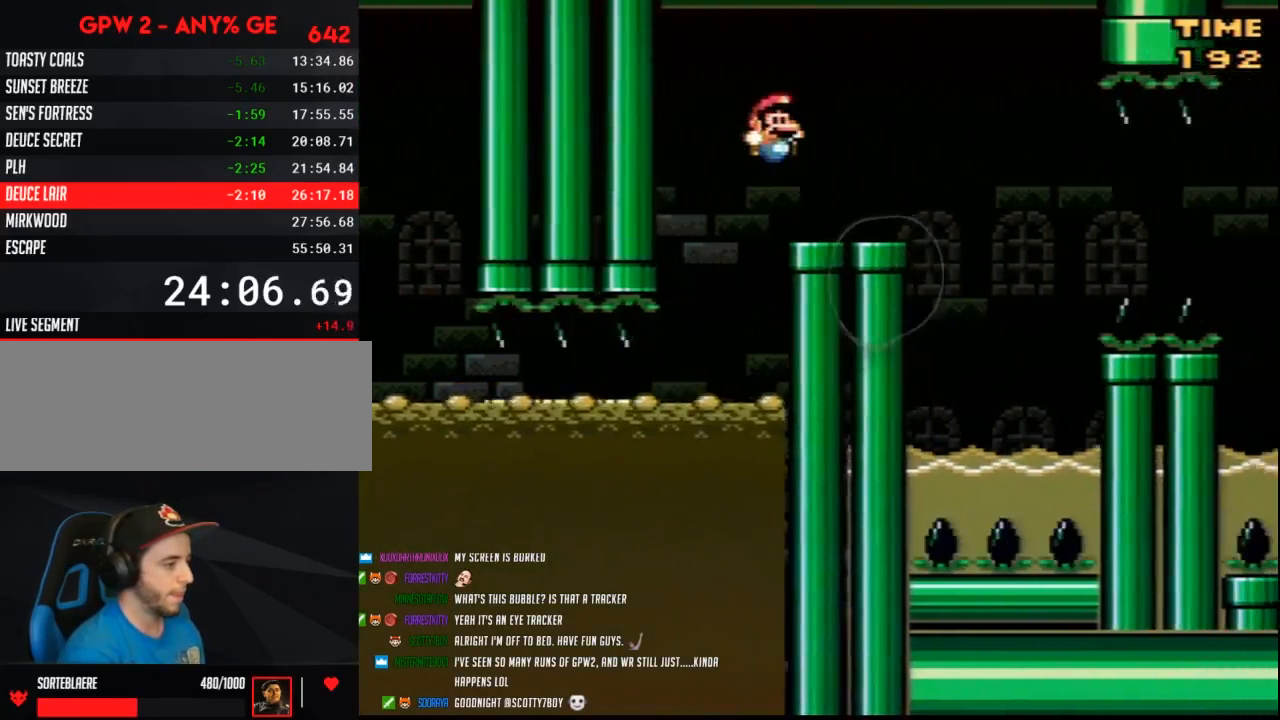
{"buttons": ["Y", "DPAD_UP", "DPAD_RIGHT"], "events": [[367, "DPAD_LEFT", "down"], [367, "DPAD_RIGHT", "up"], [433, "DPAD_UP", "down"], [483, "DPAD_LEFT", "up"], [483, "DPAD_RIGHT", "down"]]}
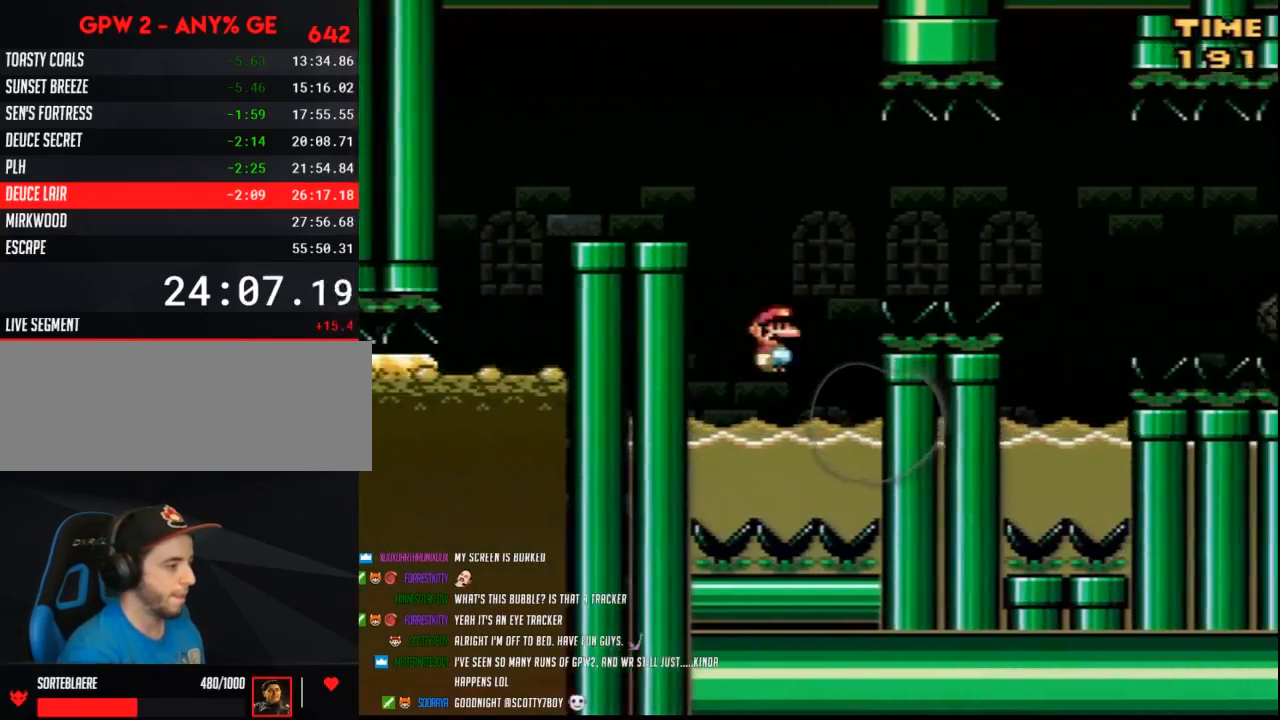
{"buttons": ["Y", "DPAD_UP", "DPAD_RIGHT"], "events": [[17, "DPAD_UP", "up"], [50, "DPAD_UP", "down"]]}